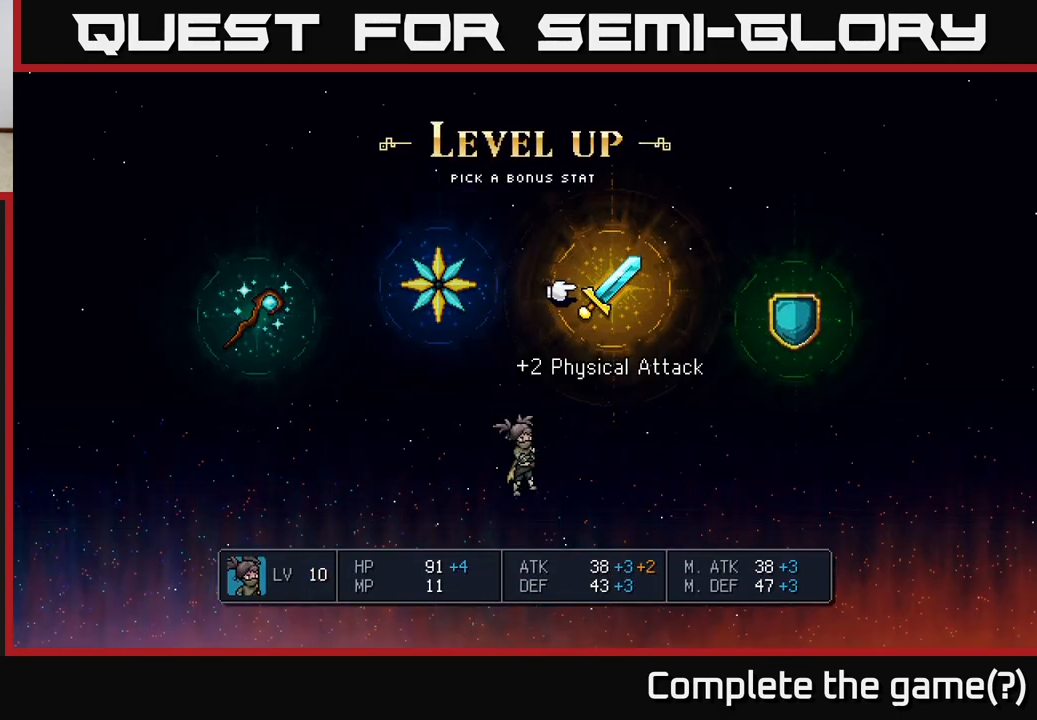
Gameplay with a controller (Xbox layout); each line is a JSON object with the inputs held at the frame after it. "events" lists button and stick changes between this image and that frame as [ms after this image, input, new state], when the widget could be followed in between.
{"buttons": [], "left_stick": "center", "right_stick": "center", "events": []}
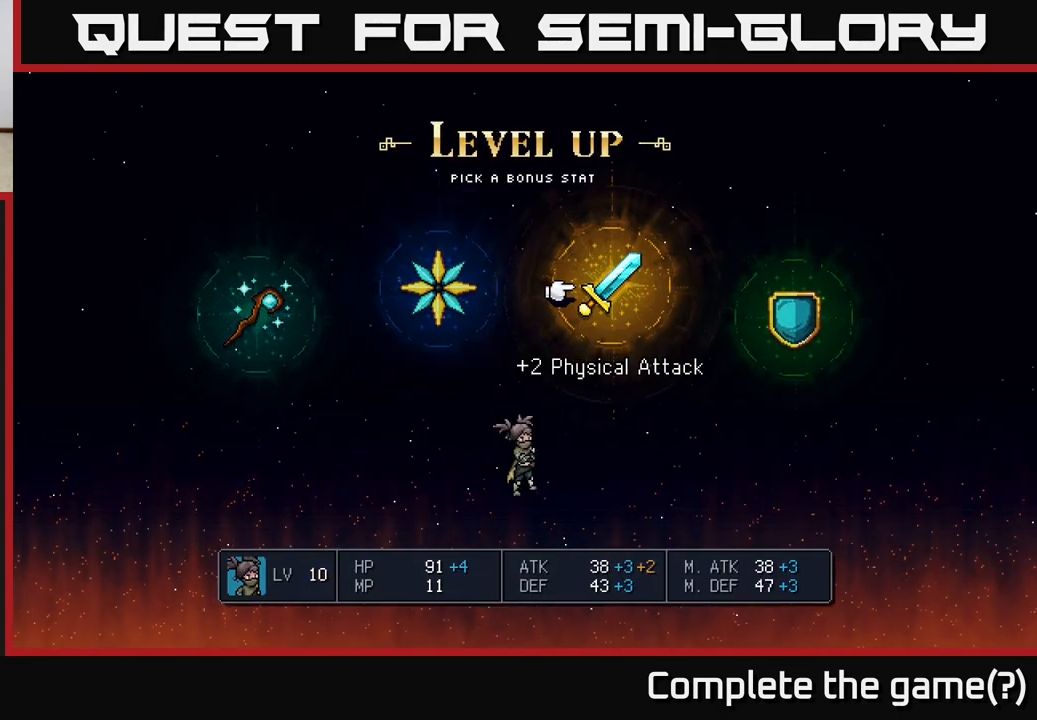
{"buttons": [], "left_stick": "center", "right_stick": "center", "events": []}
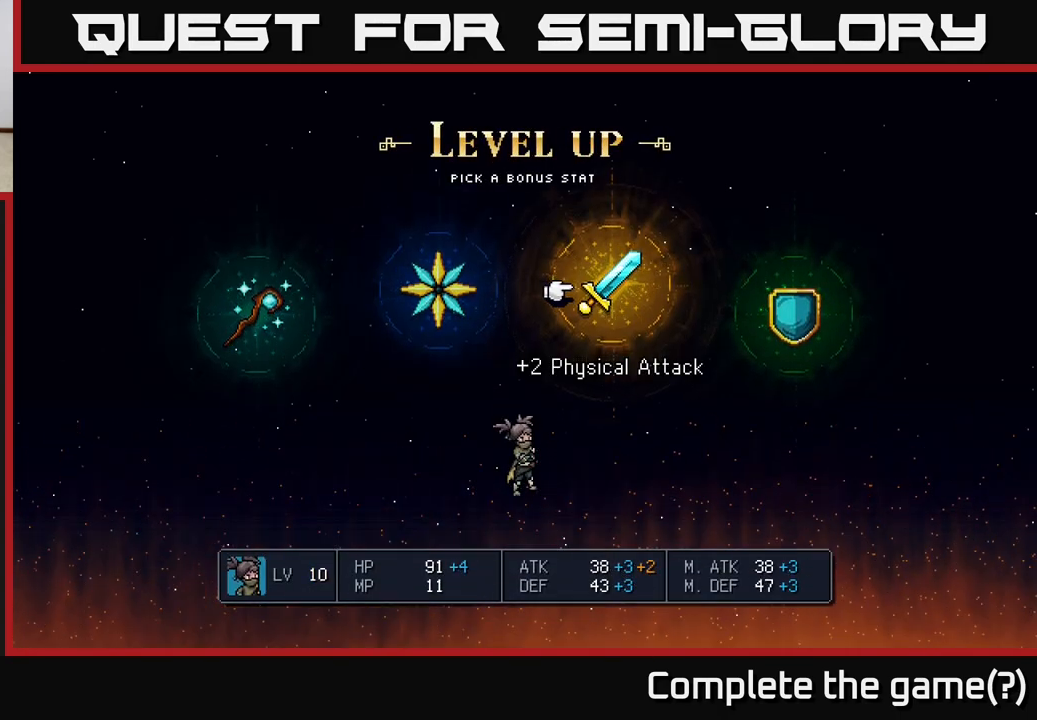
{"buttons": [], "left_stick": "left", "right_stick": "center", "events": [[383, "left_stick", "left"]]}
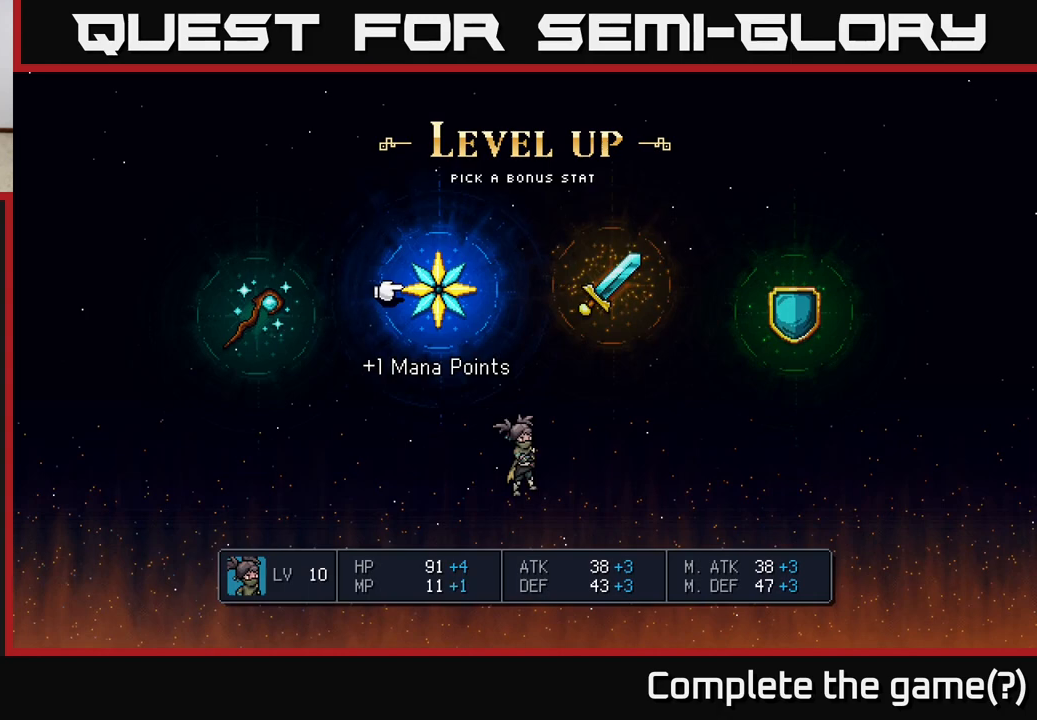
{"buttons": [], "left_stick": "center", "right_stick": "center", "events": [[17, "left_stick", "center"], [133, "left_stick", "left"], [283, "left_stick", "center"]]}
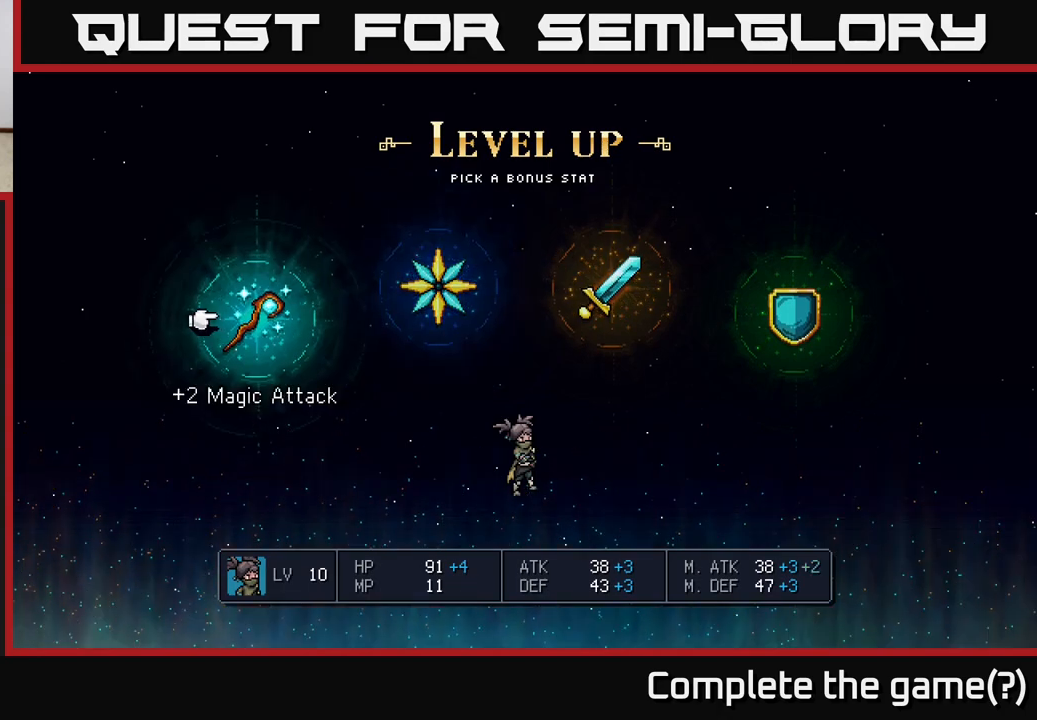
{"buttons": [], "left_stick": "center", "right_stick": "center", "events": [[50, "left_stick", "right"], [167, "left_stick", "center"], [283, "left_stick", "right"], [417, "left_stick", "center"]]}
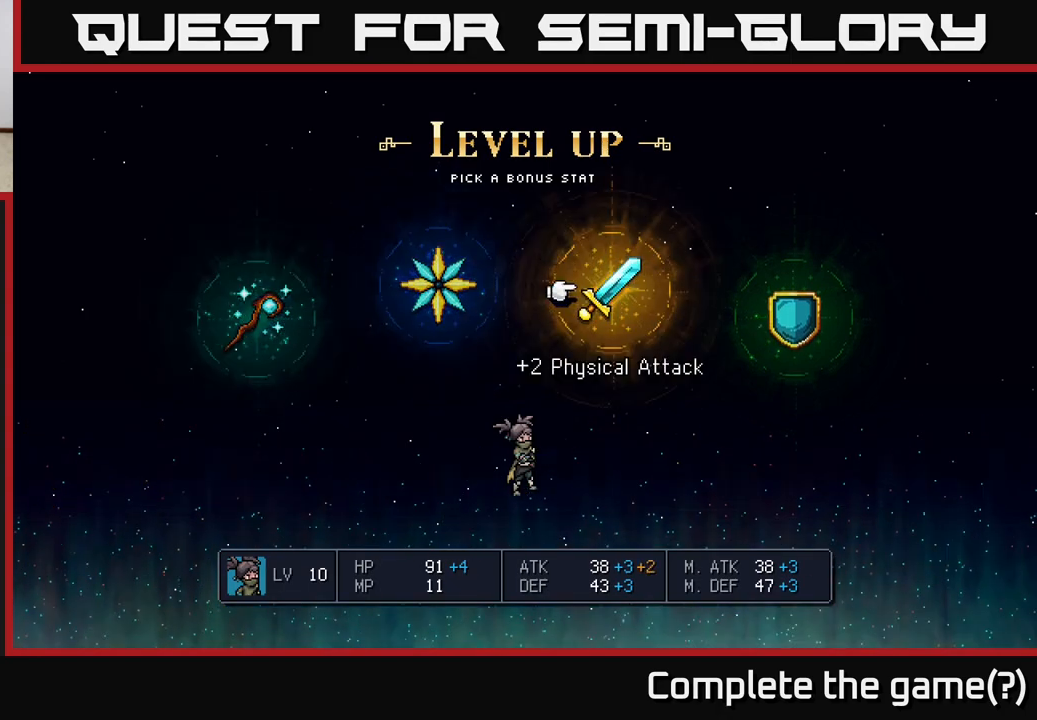
{"buttons": [], "left_stick": "center", "right_stick": "center", "events": []}
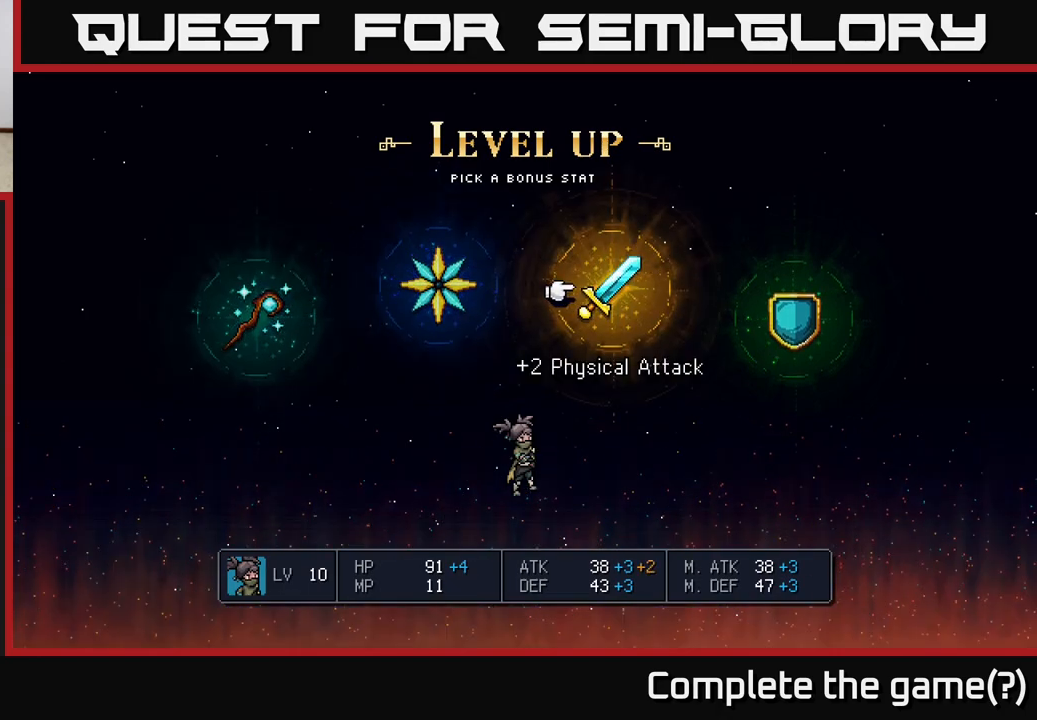
{"buttons": [], "left_stick": "right", "right_stick": "center", "events": [[367, "left_stick", "right"]]}
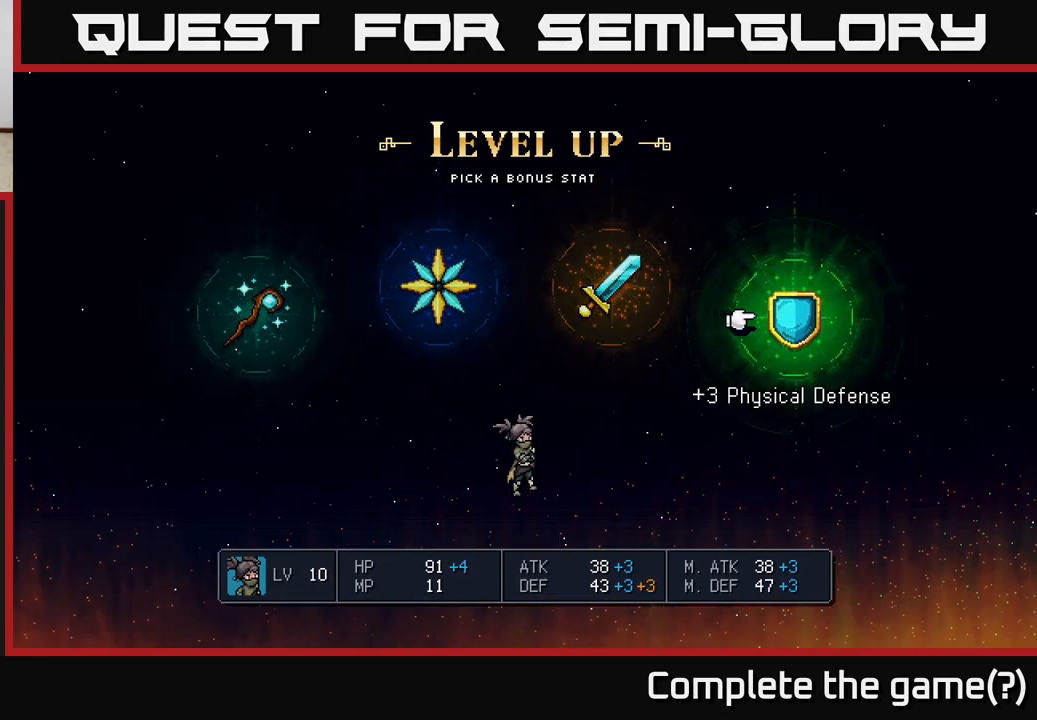
{"buttons": [], "left_stick": "left", "right_stick": "center", "events": [[67, "left_stick", "center"], [367, "left_stick", "left"]]}
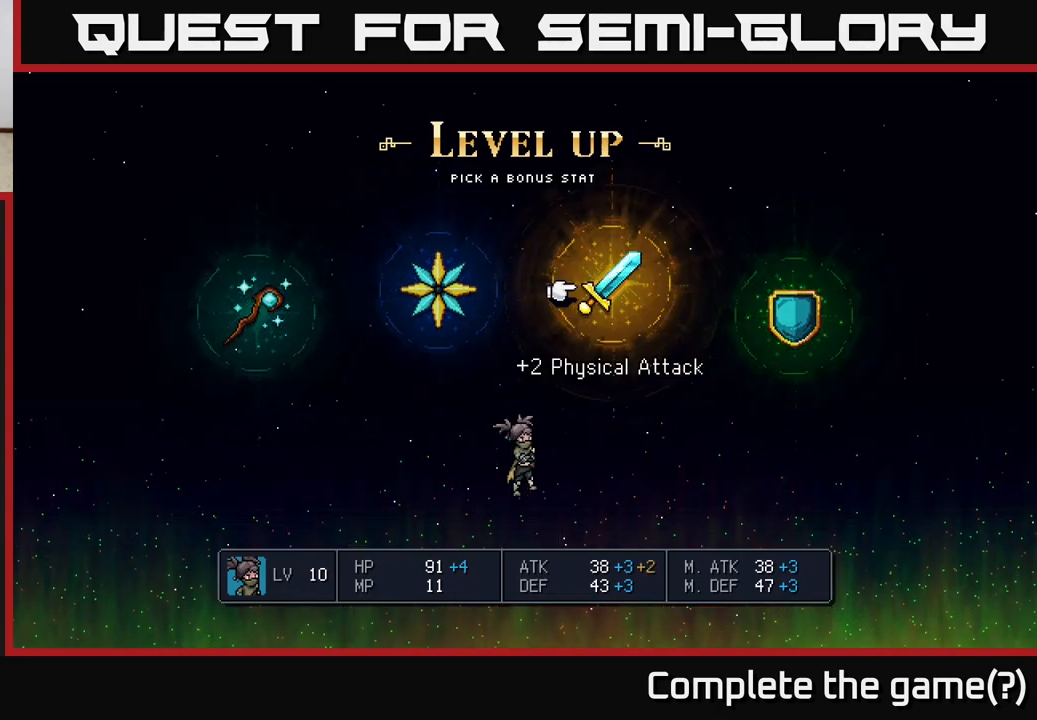
{"buttons": [], "left_stick": "center", "right_stick": "center", "events": [[33, "left_stick", "center"], [250, "A", "down"], [333, "A", "up"]]}
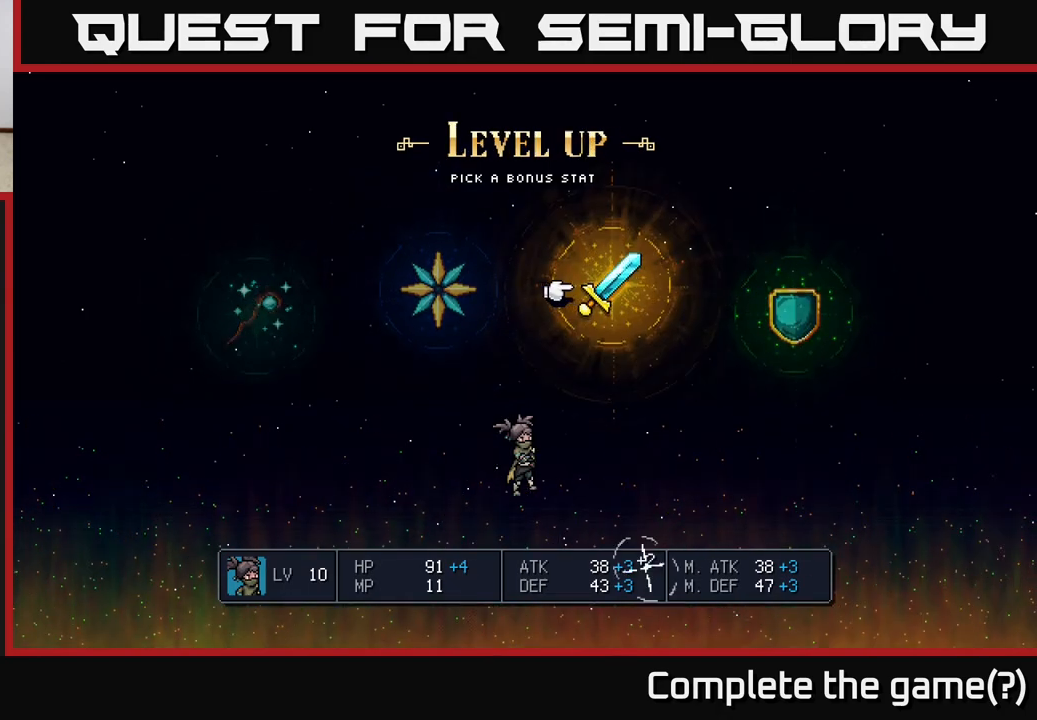
{"buttons": [], "left_stick": "center", "right_stick": "center", "events": []}
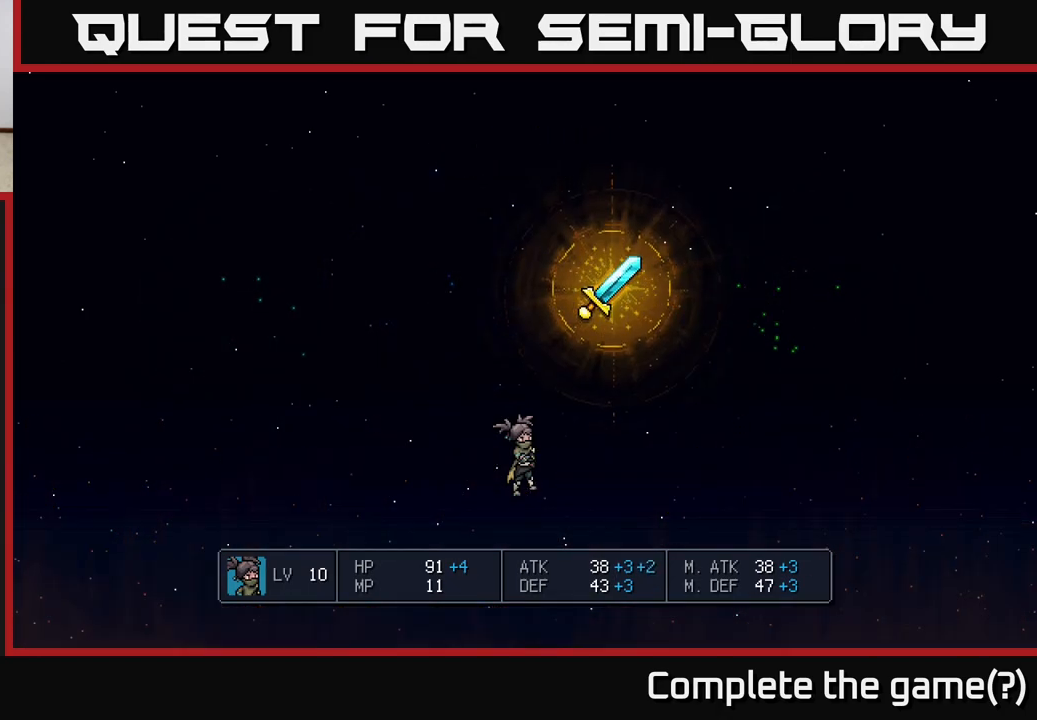
{"buttons": [], "left_stick": "center", "right_stick": "center", "events": []}
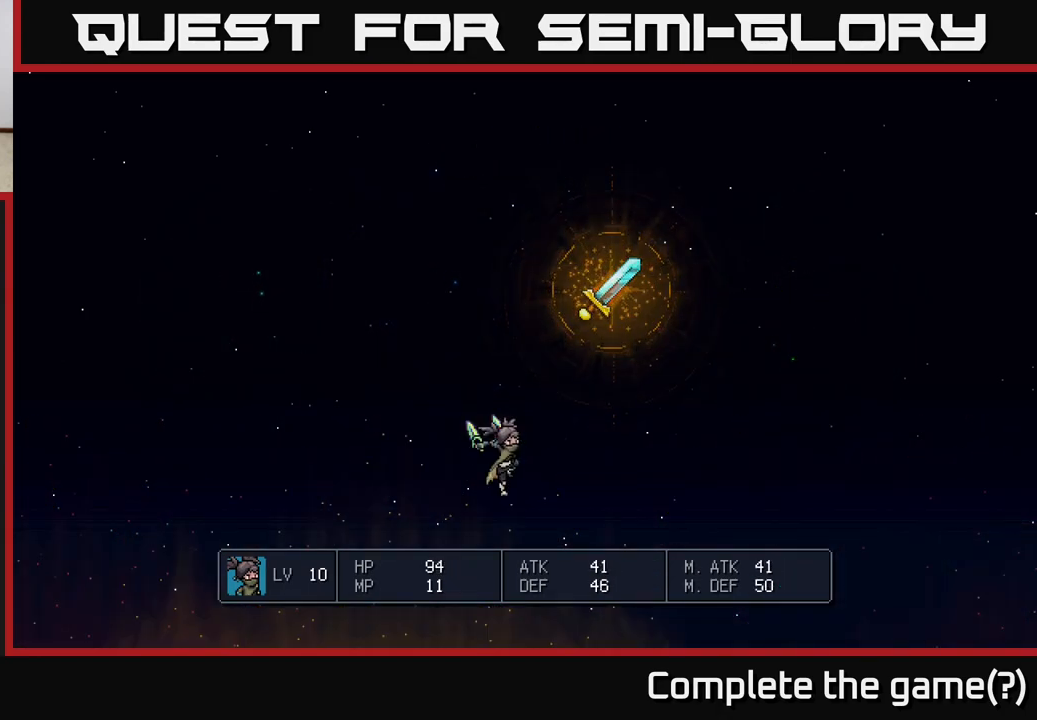
{"buttons": [], "left_stick": "center", "right_stick": "center", "events": []}
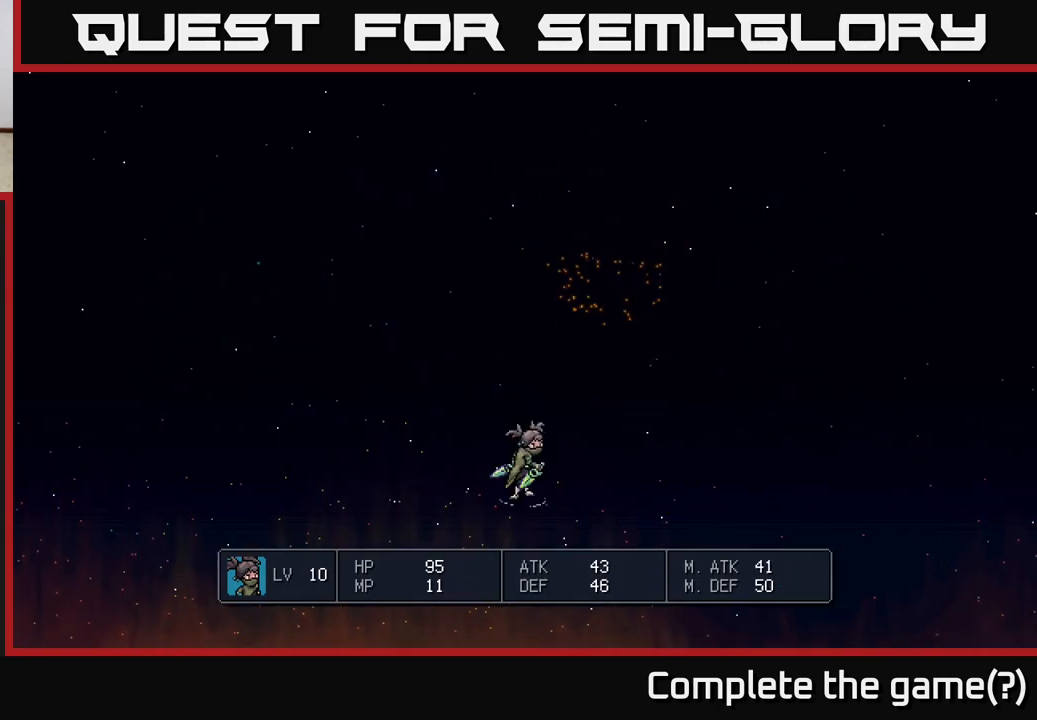
{"buttons": [], "left_stick": "center", "right_stick": "center", "events": []}
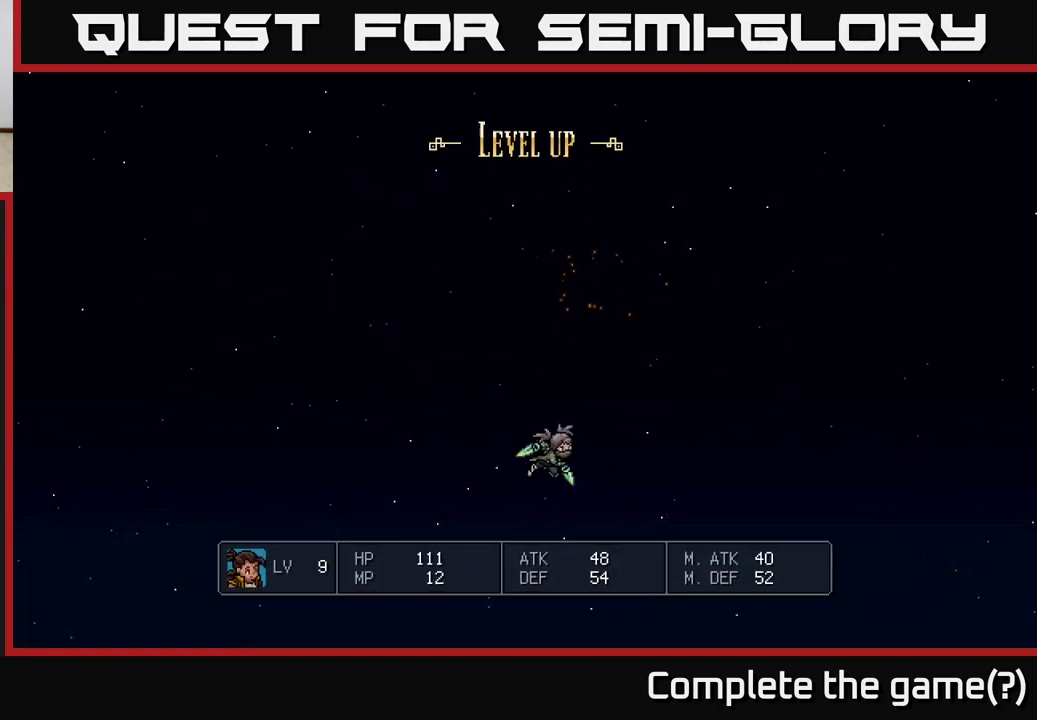
{"buttons": [], "left_stick": "center", "right_stick": "center", "events": []}
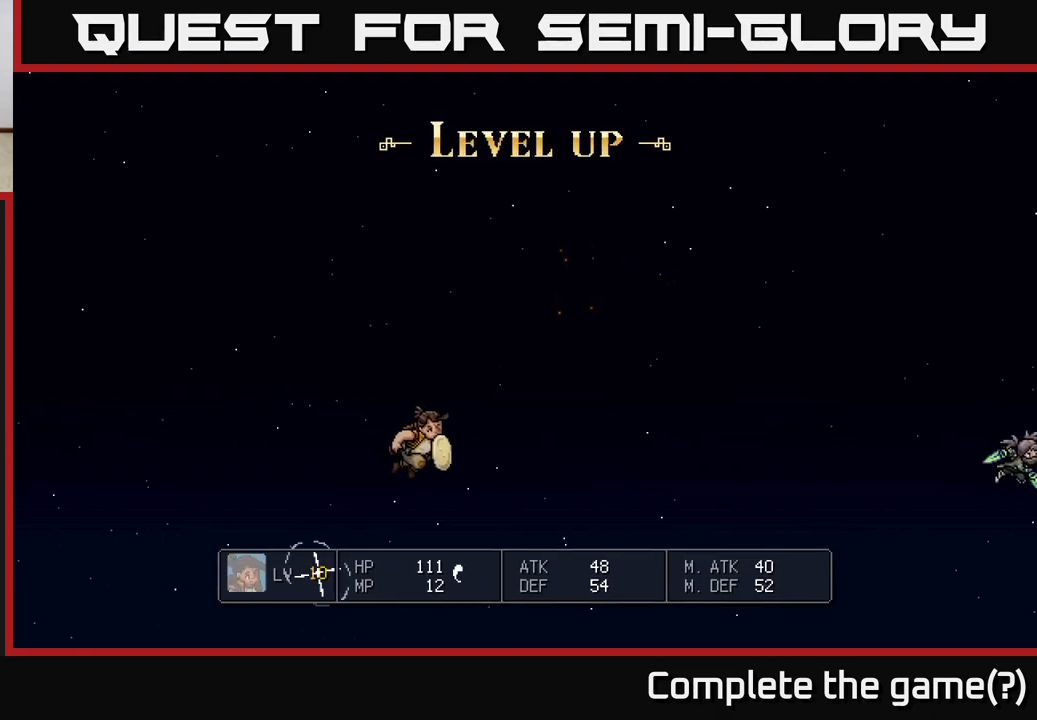
{"buttons": [], "left_stick": "center", "right_stick": "center", "events": []}
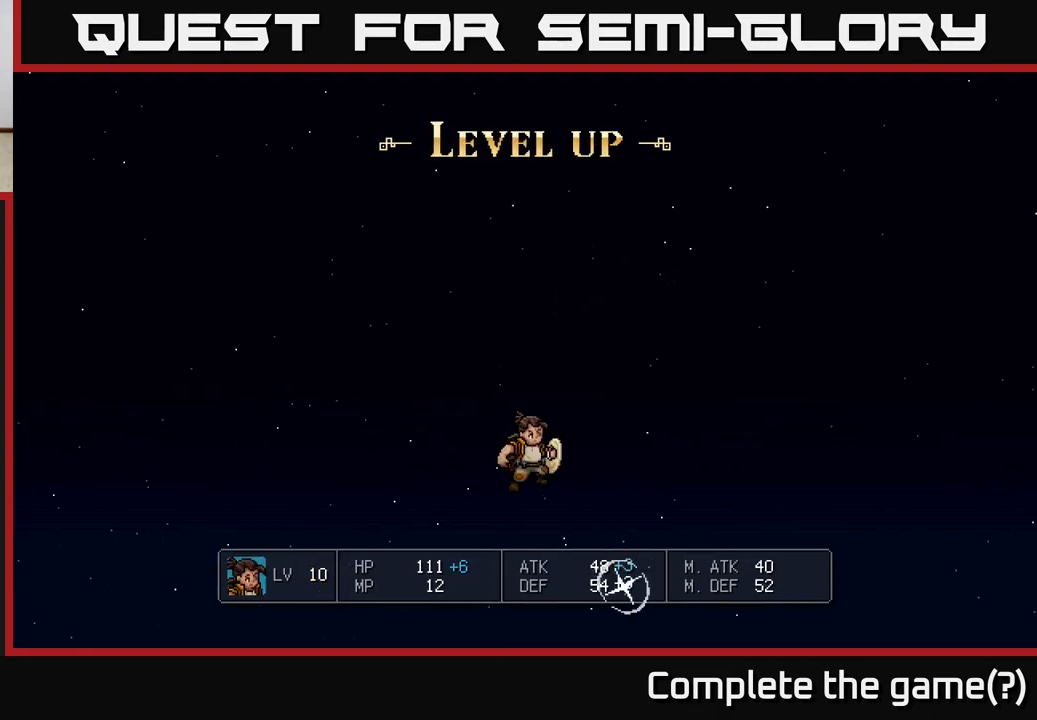
{"buttons": [], "left_stick": "center", "right_stick": "center", "events": []}
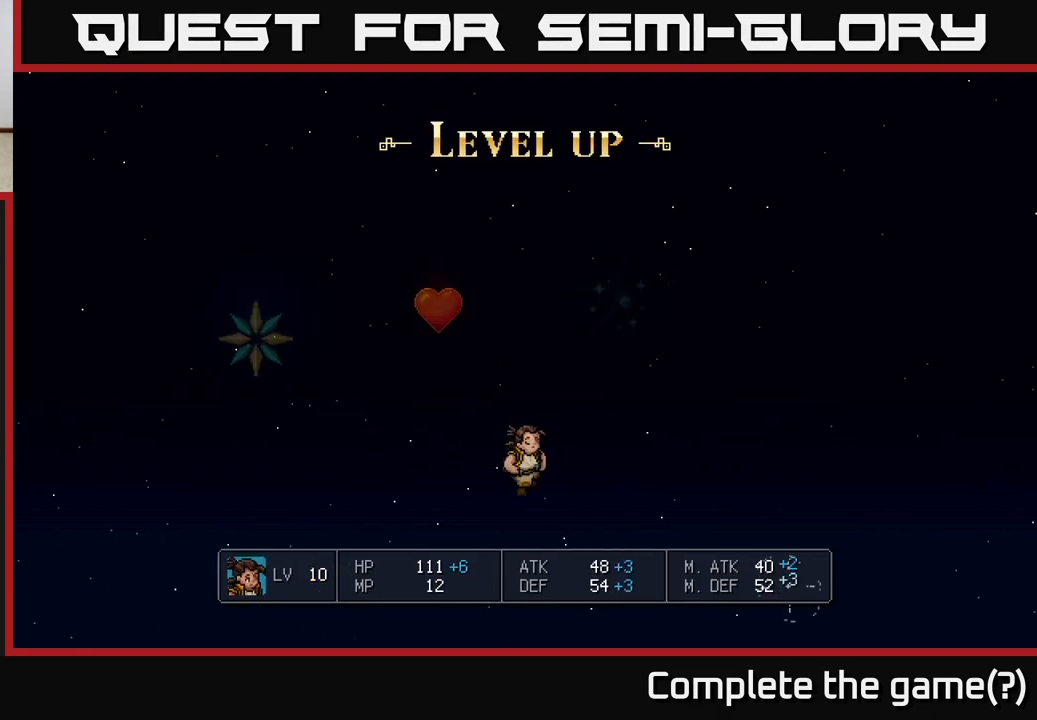
{"buttons": [], "left_stick": "center", "right_stick": "center", "events": []}
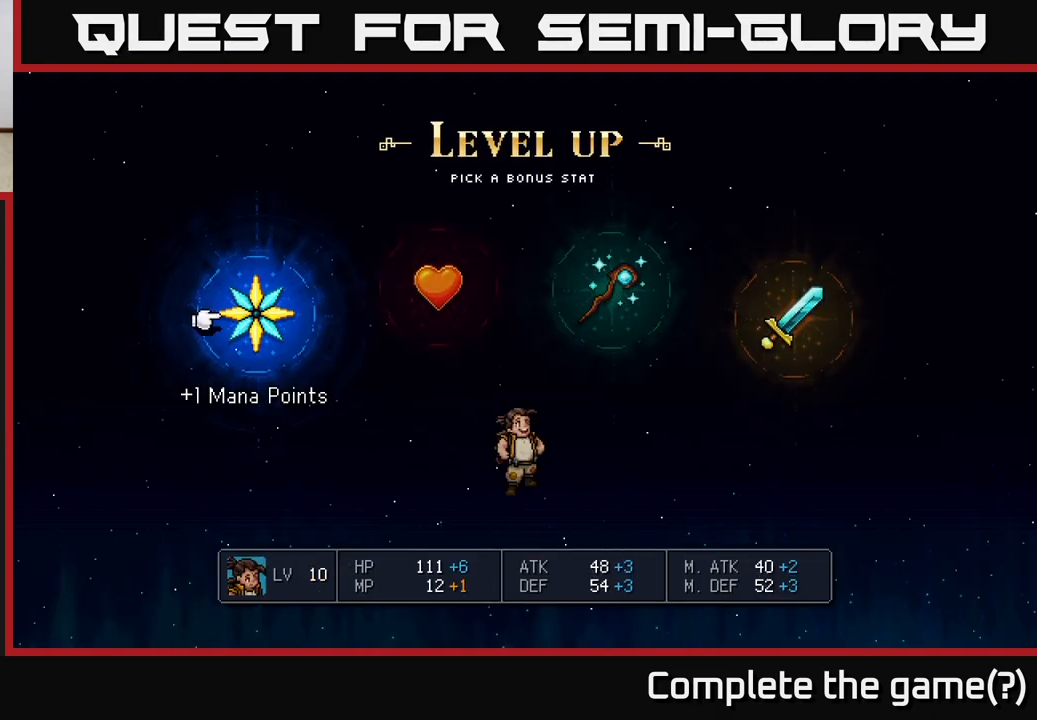
{"buttons": [], "left_stick": "center", "right_stick": "center", "events": [[283, "left_stick", "right"], [400, "left_stick", "center"]]}
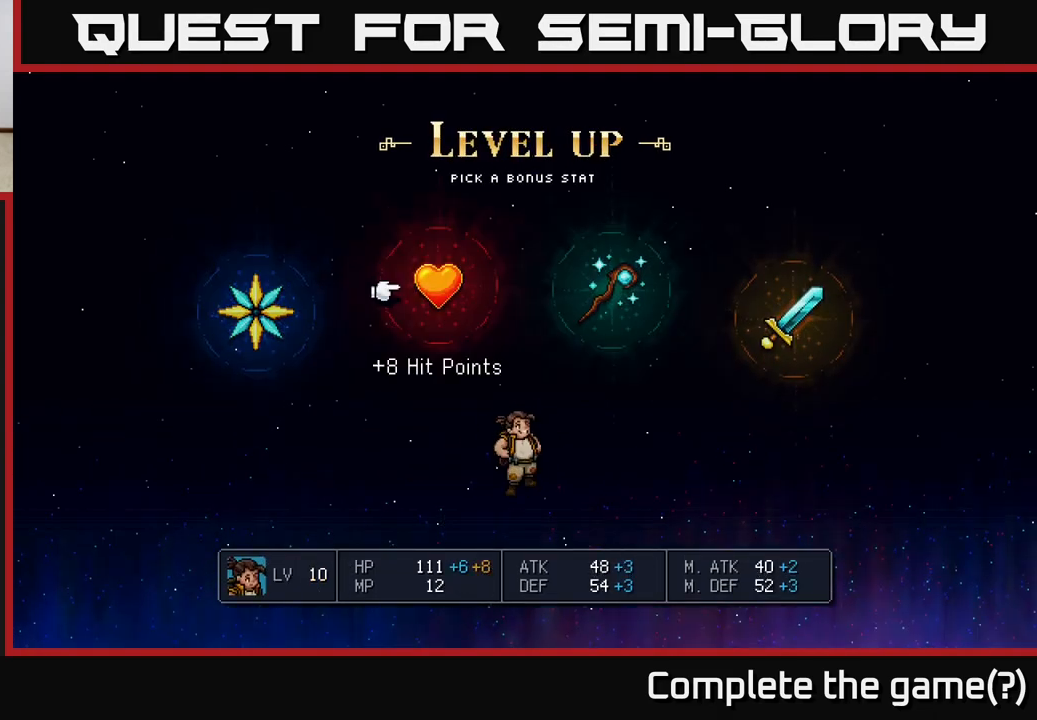
{"buttons": [], "left_stick": "center", "right_stick": "center", "events": [[17, "left_stick", "right"], [167, "left_stick", "center"], [217, "left_stick", "right"], [367, "left_stick", "center"]]}
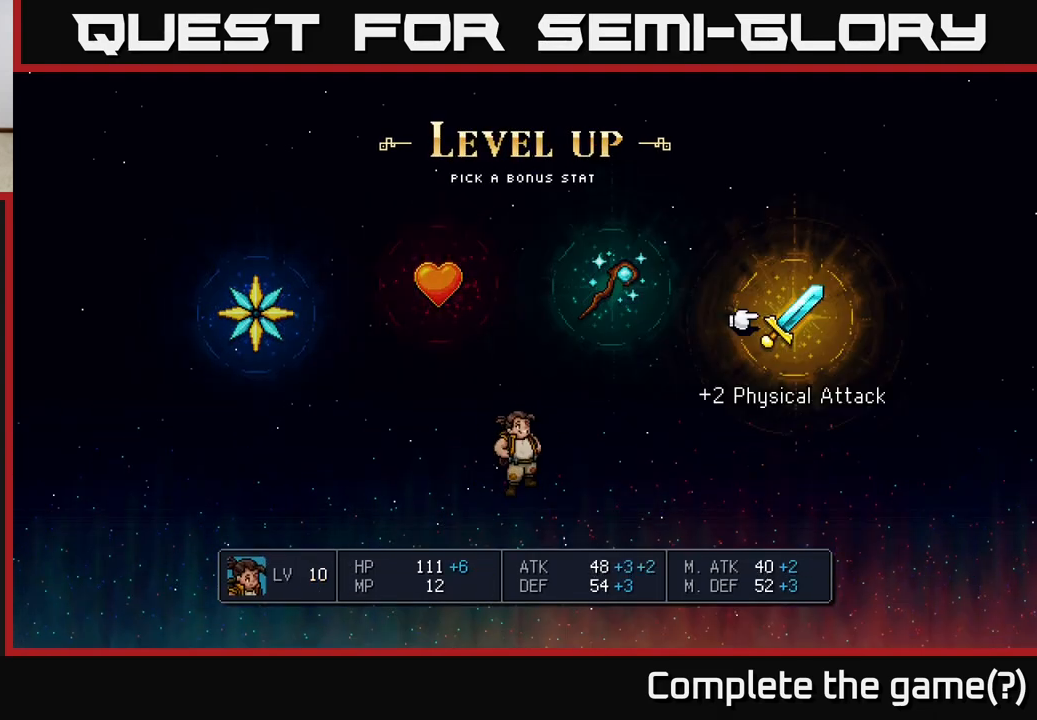
{"buttons": [], "left_stick": "left", "right_stick": "center", "events": [[383, "left_stick", "left"]]}
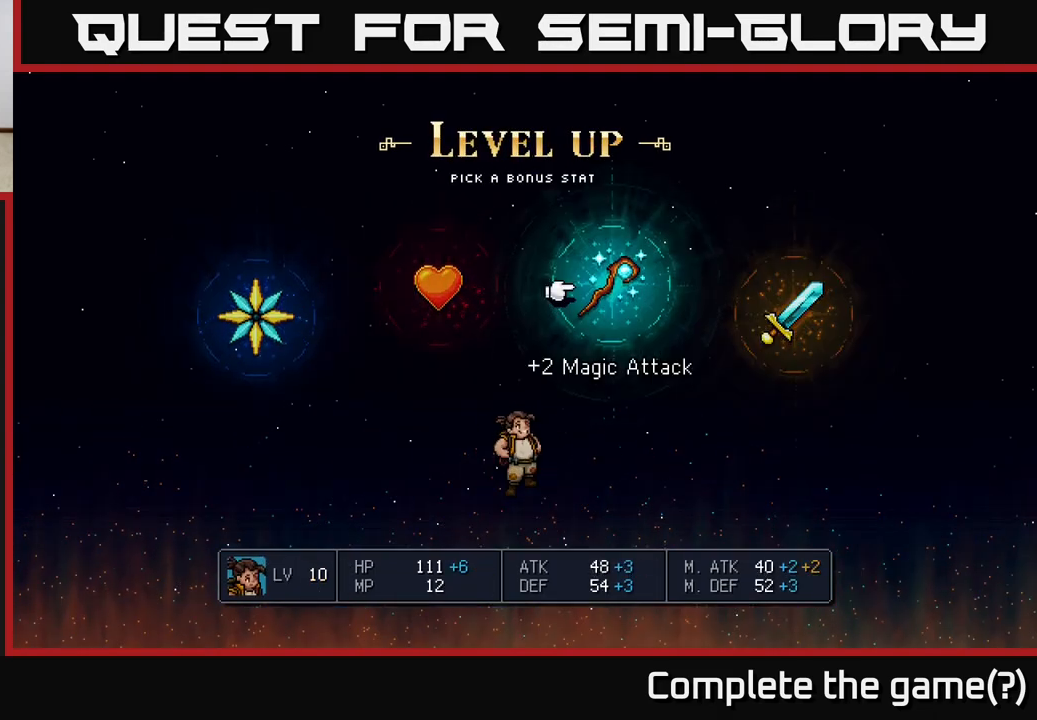
{"buttons": [], "left_stick": "center", "right_stick": "center", "events": [[17, "left_stick", "center"], [133, "left_stick", "left"], [250, "left_stick", "center"]]}
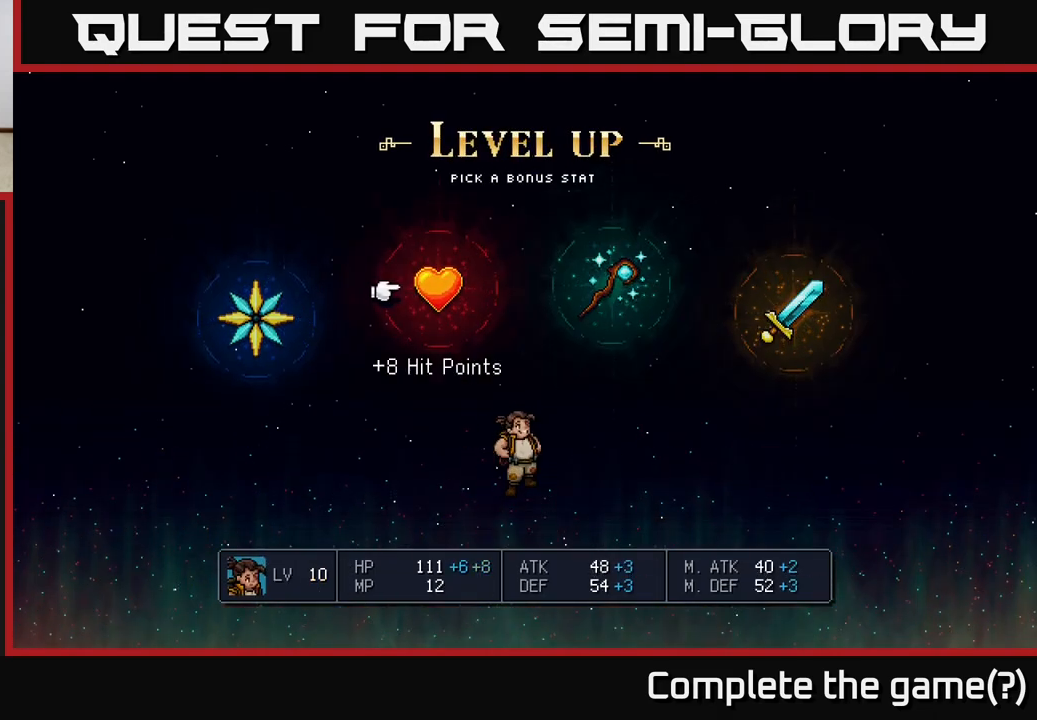
{"buttons": [], "left_stick": "center", "right_stick": "center", "events": [[117, "left_stick", "left"], [283, "left_stick", "center"]]}
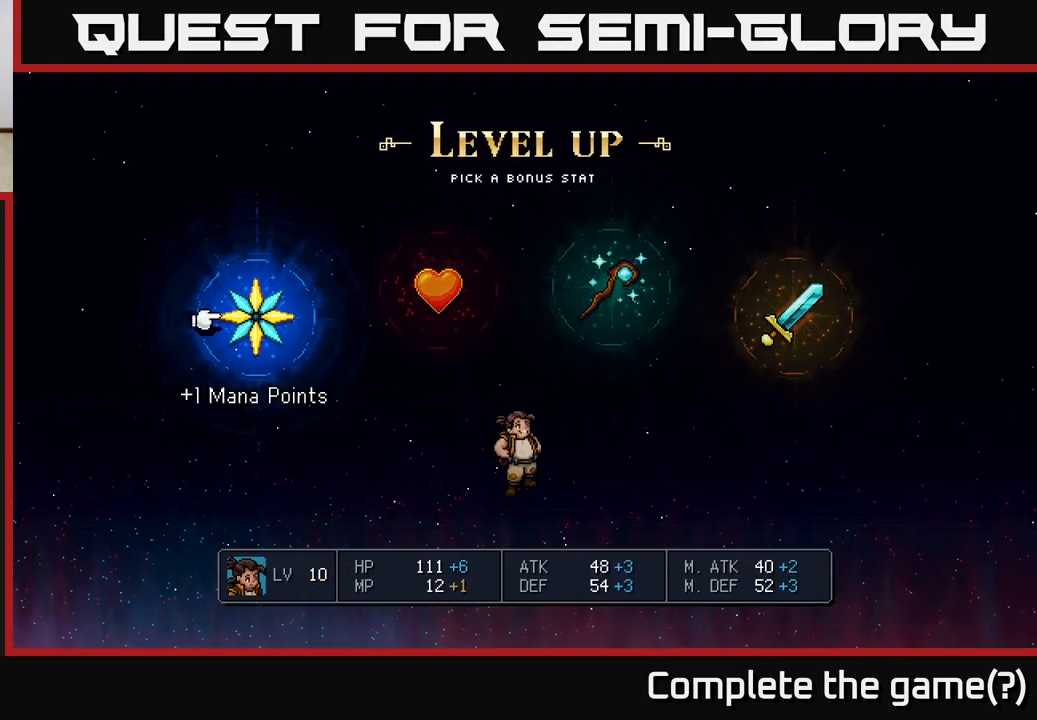
{"buttons": [], "left_stick": "center", "right_stick": "center", "events": [[283, "left_stick", "right"], [417, "left_stick", "center"]]}